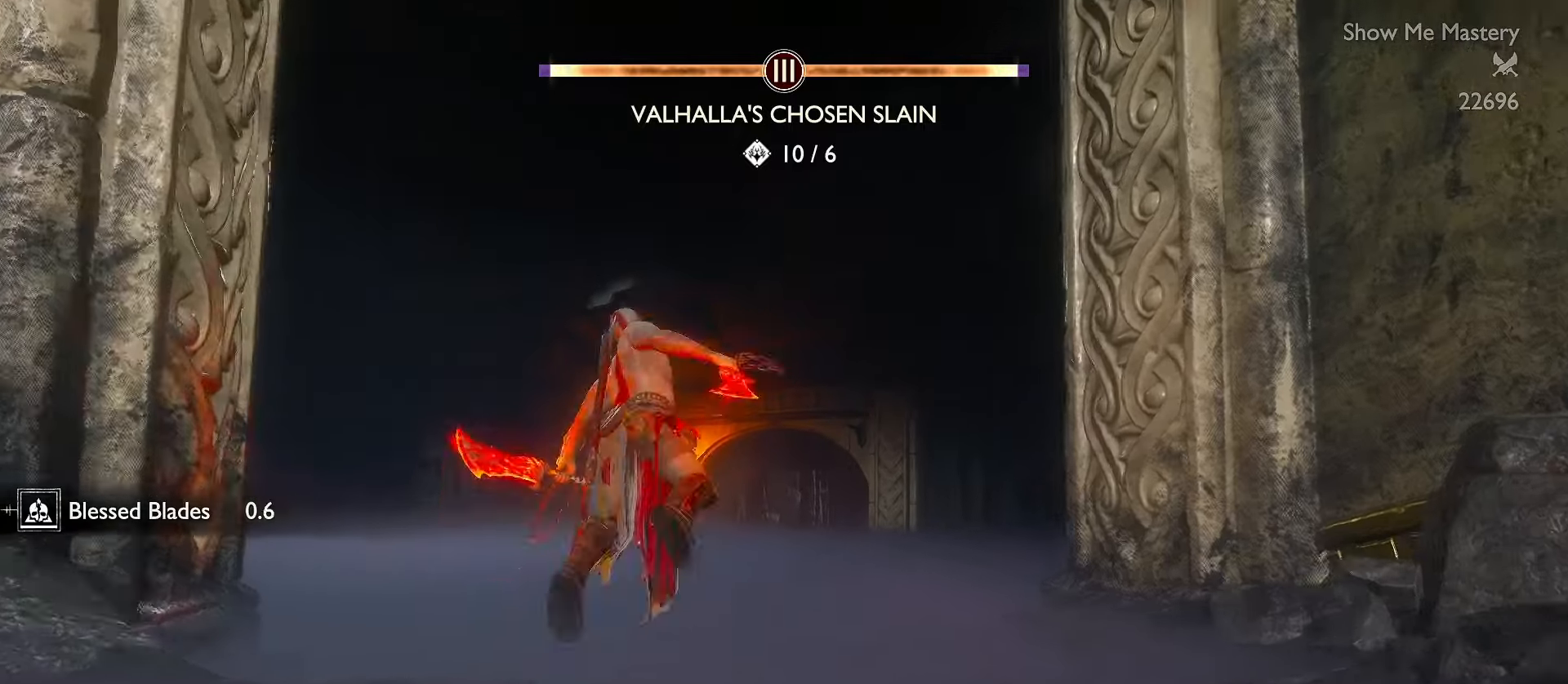
Gameplay with a controller (Xbox layout); each line is a JSON object with the inputs held at the frame after it. "events" lists button and stick changes between this image and that frame as [ms after this image, input, new state], when the widget could be followed in between. Not read: R3 TOUCHPAD.
{"buttons": ["L3"], "left_stick": "up", "right_stick": "center", "events": [[283, "A", "down"], [383, "A", "up"]]}
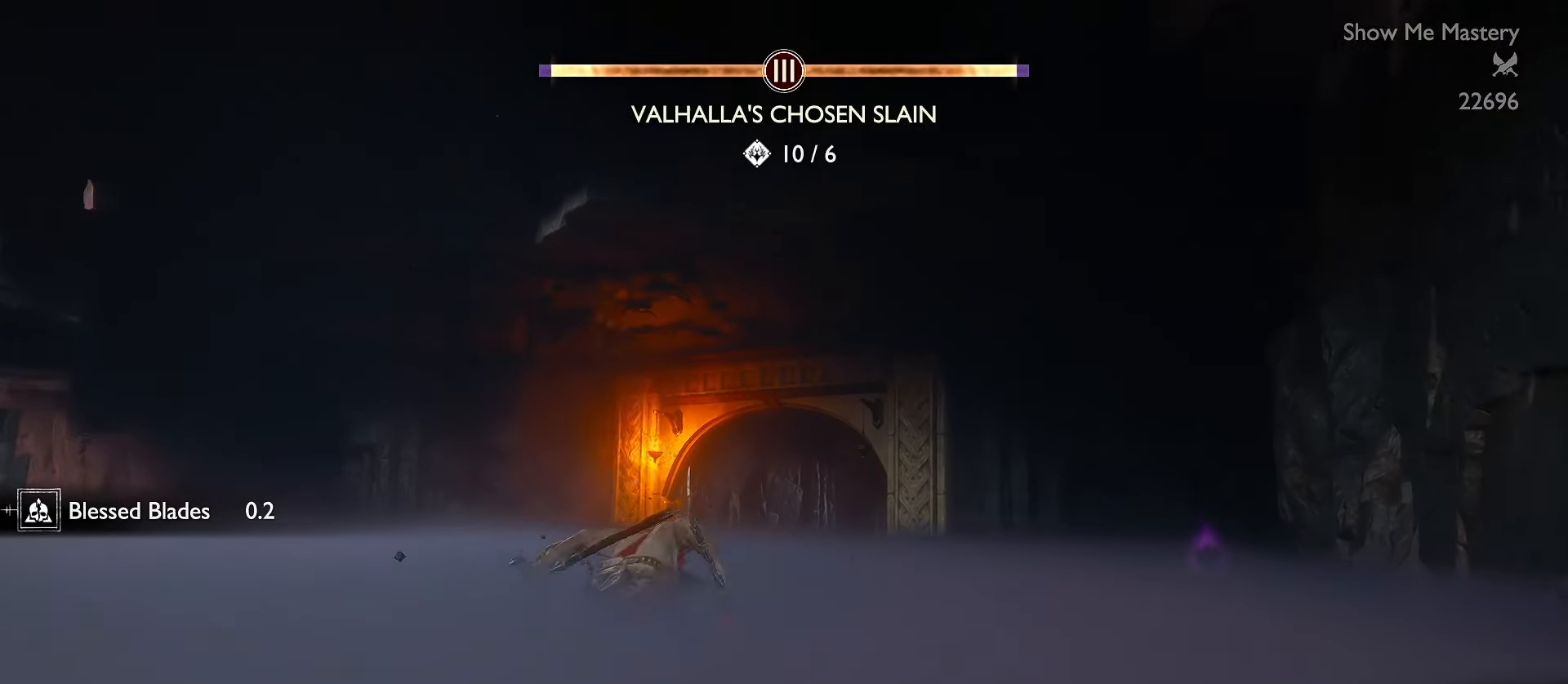
{"buttons": ["L3"], "left_stick": "up", "right_stick": "center", "events": [[83, "R1", "down"], [167, "right_stick", "right"], [233, "R1", "up"], [283, "right_stick", "down-right"], [450, "right_stick", "center"]]}
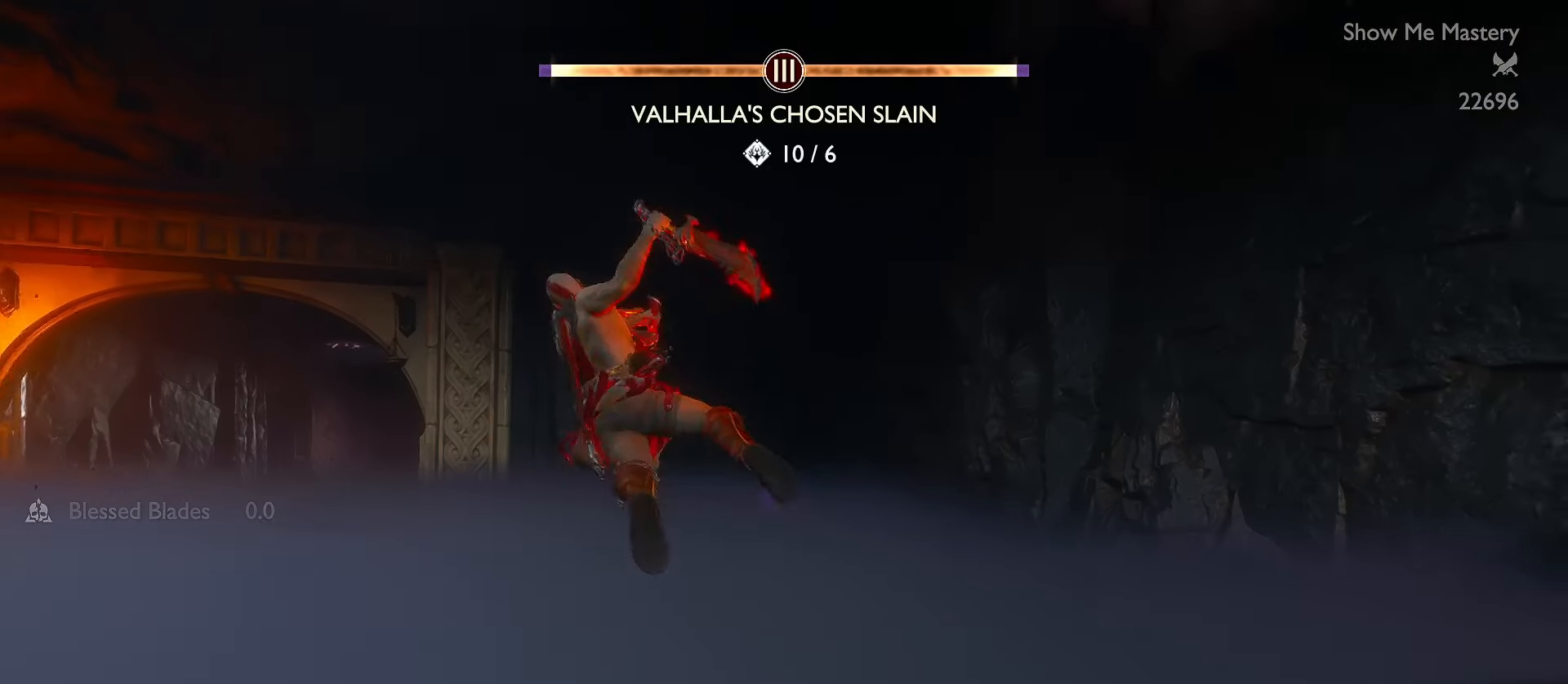
{"buttons": [], "left_stick": "center", "right_stick": "center", "events": [[50, "A", "down"], [150, "A", "up"], [283, "L3", "up"], [317, "right_stick", "down"], [500, "left_stick", "center"], [500, "right_stick", "center"]]}
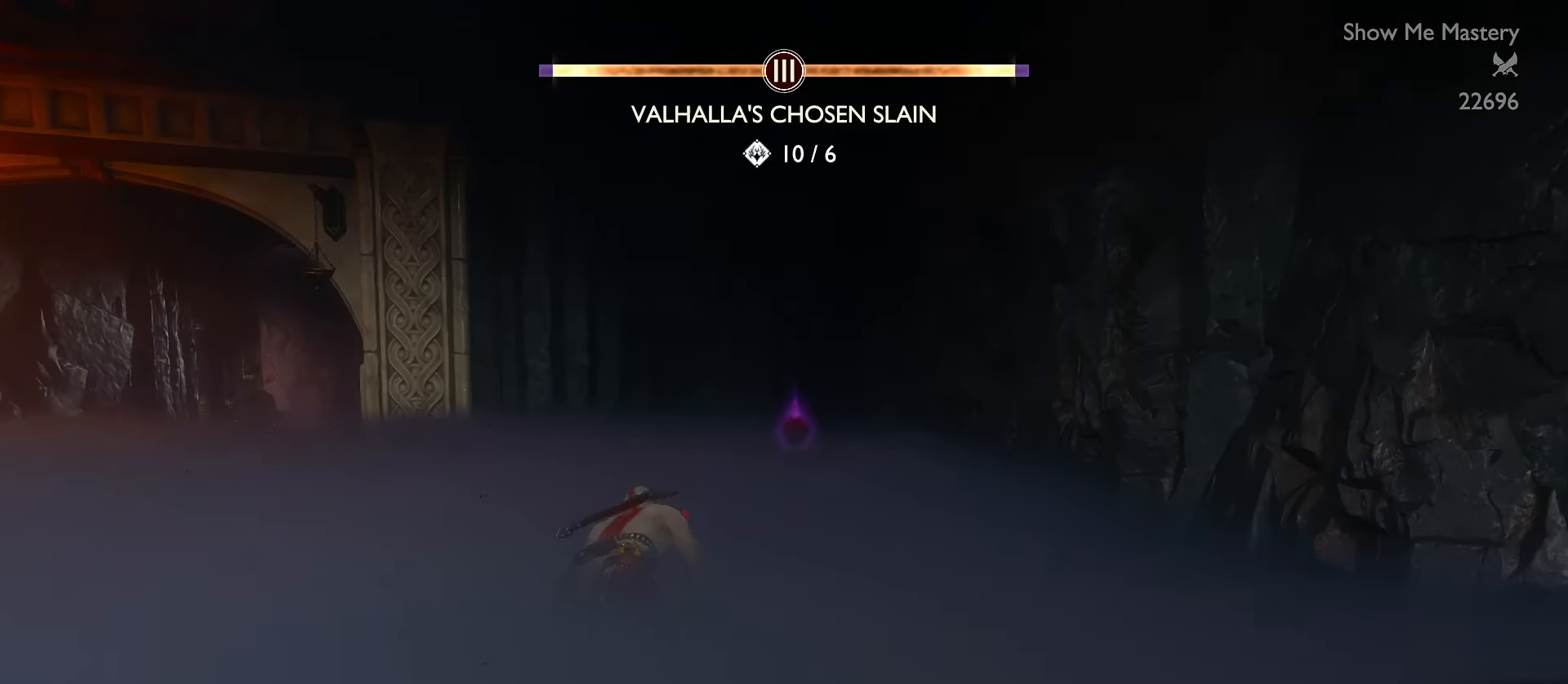
{"buttons": ["L2"], "left_stick": "center", "right_stick": "center", "events": [[33, "DPAD_DOWN", "down"], [183, "DPAD_DOWN", "up"], [217, "L2", "down"], [317, "R1", "down"], [450, "R1", "up"]]}
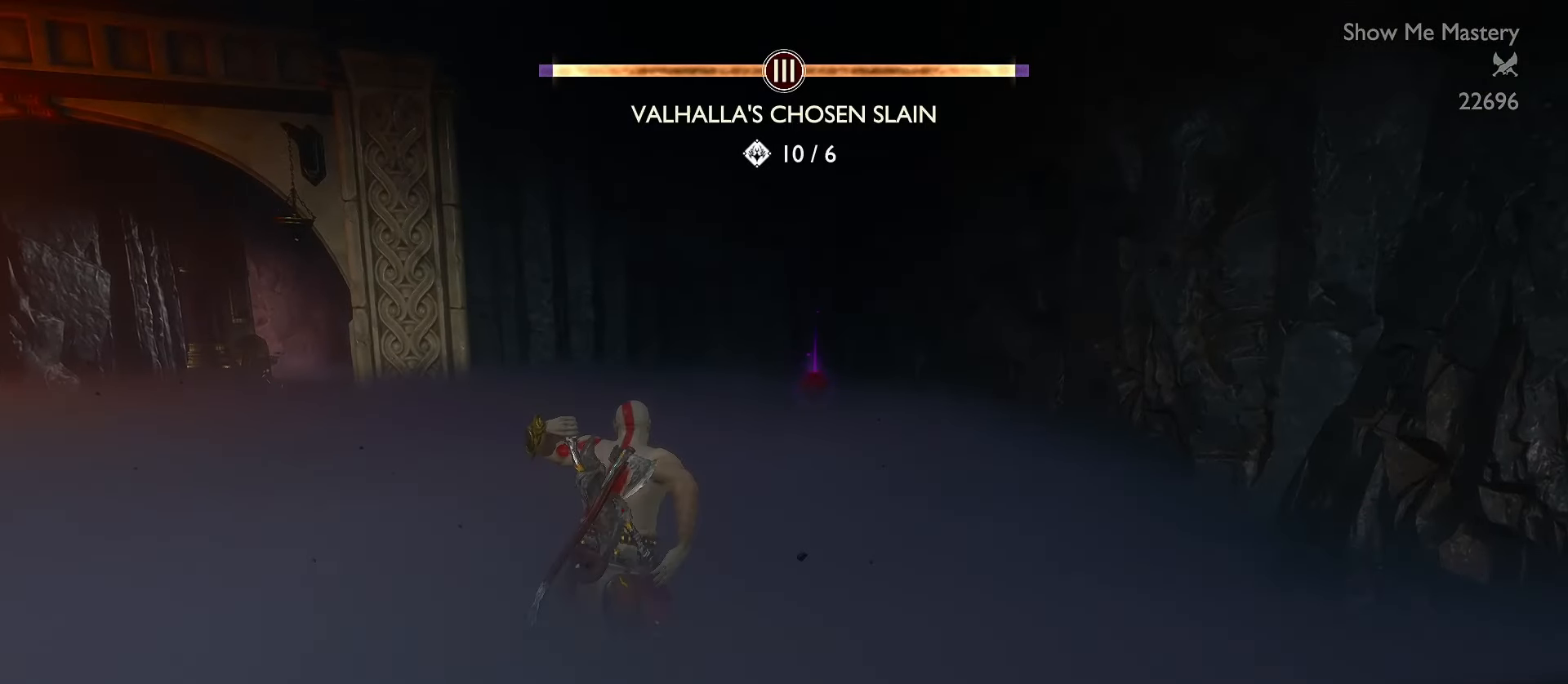
{"buttons": ["L2"], "left_stick": "right", "right_stick": "center", "events": [[50, "R1", "down"], [133, "R1", "up"], [133, "left_stick", "right"]]}
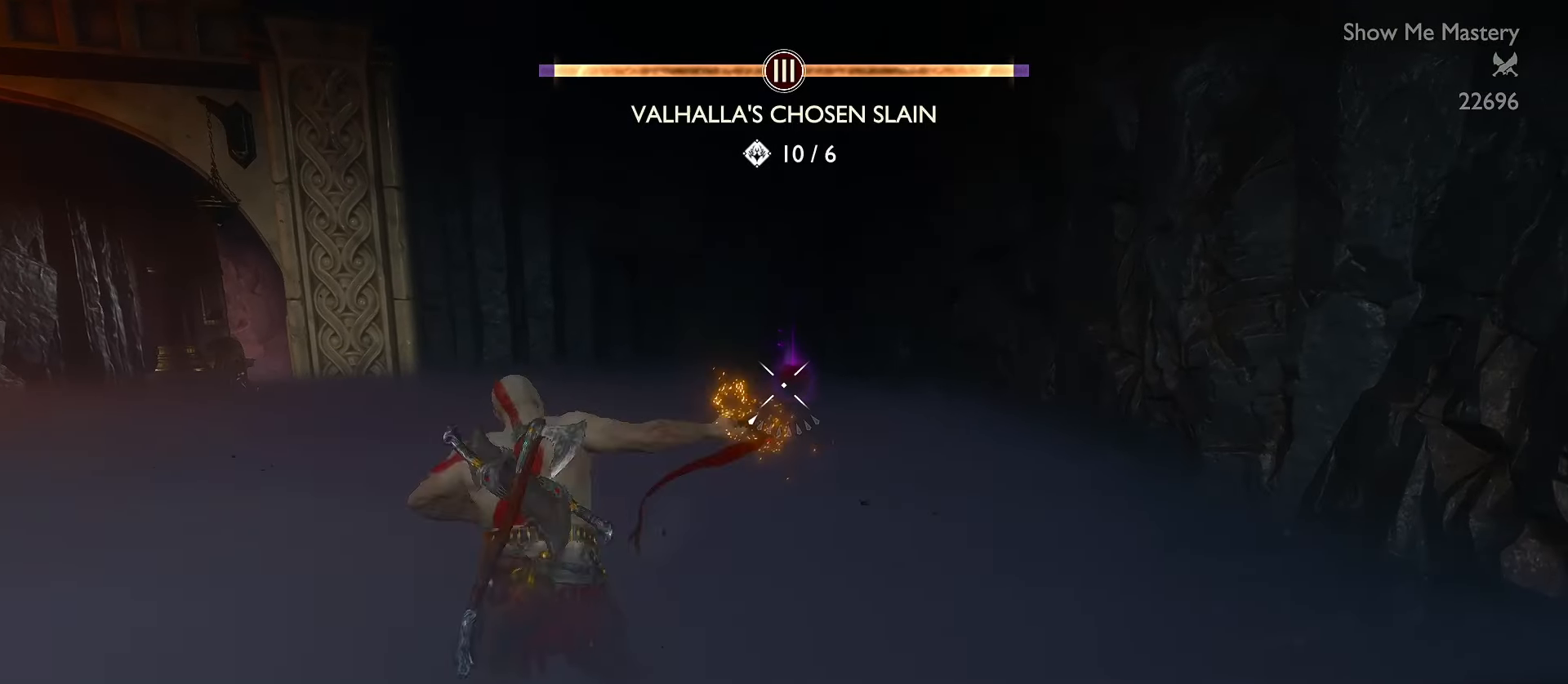
{"buttons": [], "left_stick": "center", "right_stick": "center", "events": [[33, "L2", "up"], [100, "left_stick", "center"], [183, "DPAD_LEFT", "down"], [250, "right_stick", "left"], [317, "DPAD_LEFT", "up"], [367, "right_stick", "center"]]}
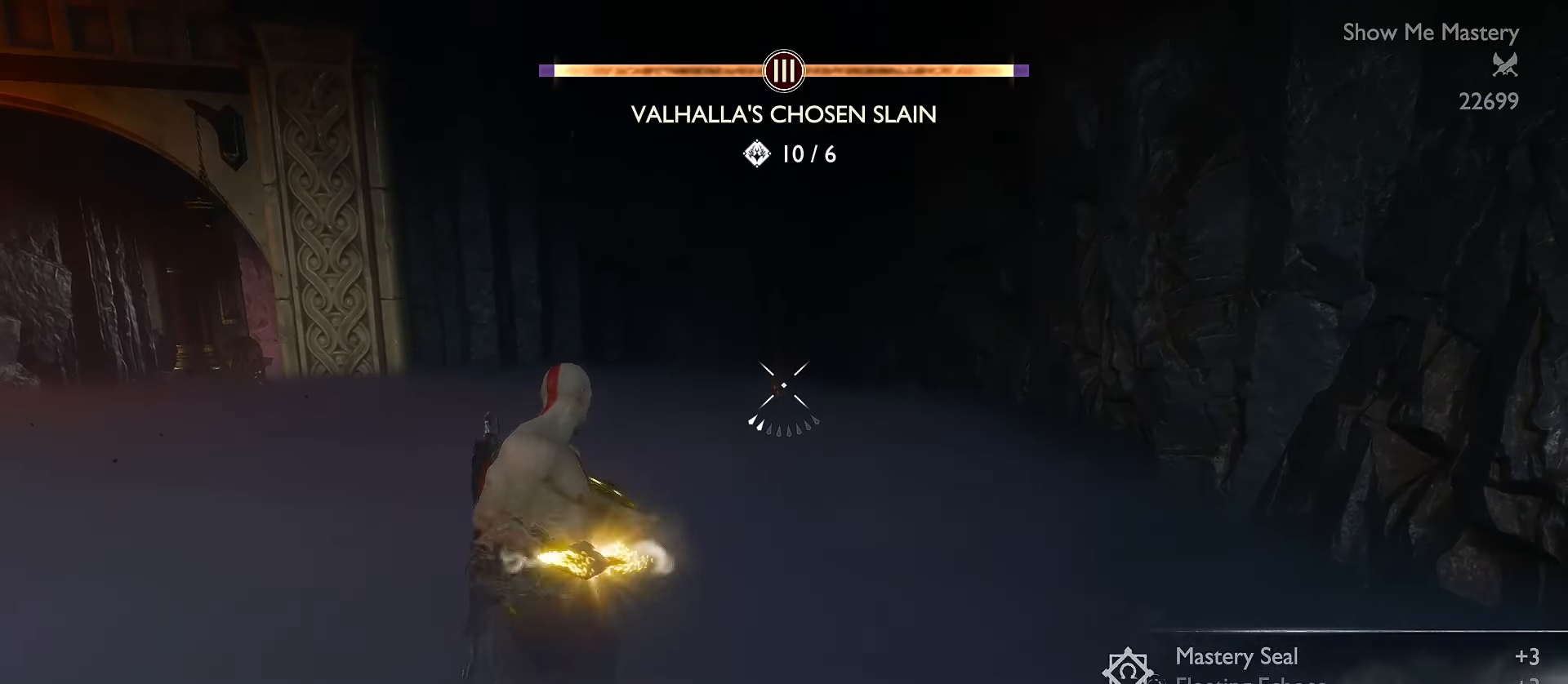
{"buttons": ["L3"], "left_stick": "up", "right_stick": "center", "events": [[33, "right_stick", "left"], [83, "left_stick", "up"], [117, "L3", "down"], [233, "right_stick", "center"]]}
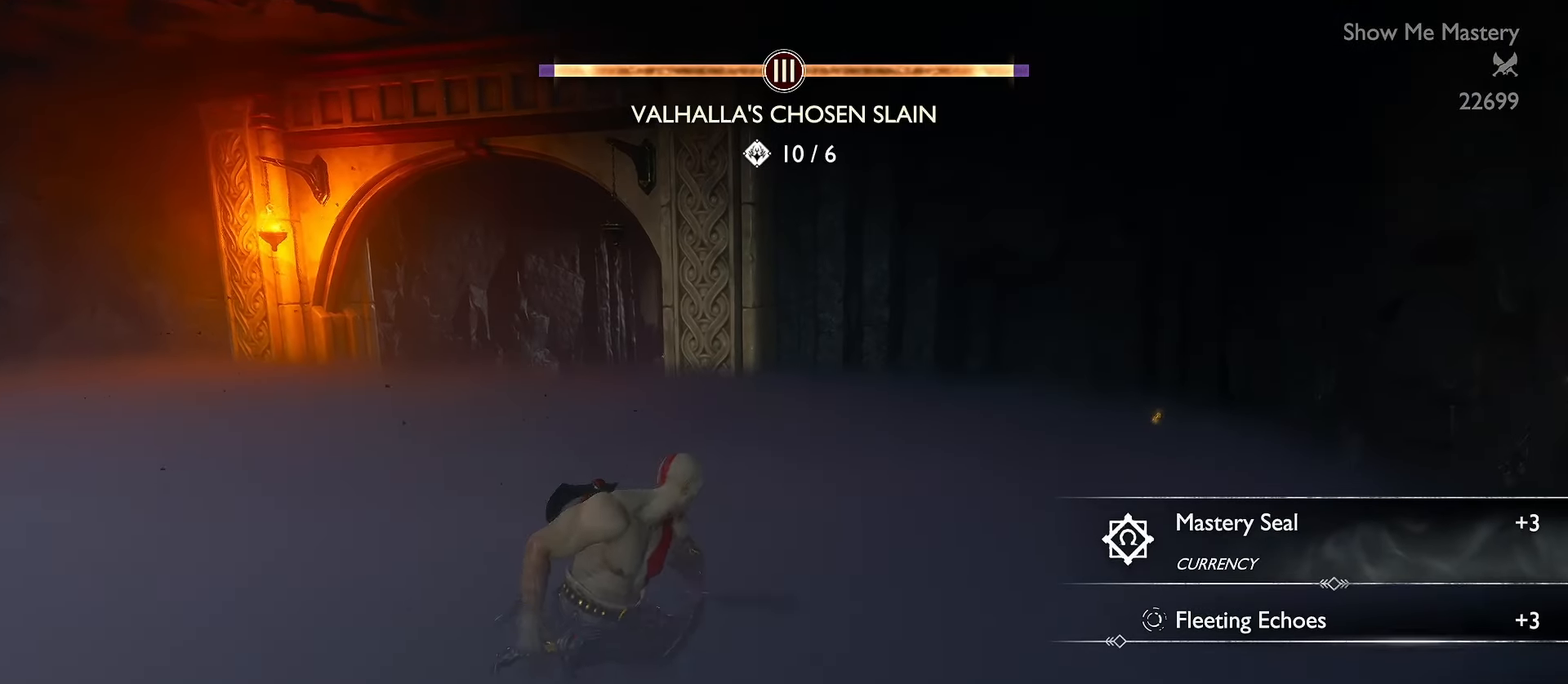
{"buttons": ["R1", "L3"], "left_stick": "up", "right_stick": "left", "events": [[217, "right_stick", "left"], [367, "right_stick", "center"], [483, "R1", "down"], [500, "right_stick", "left"]]}
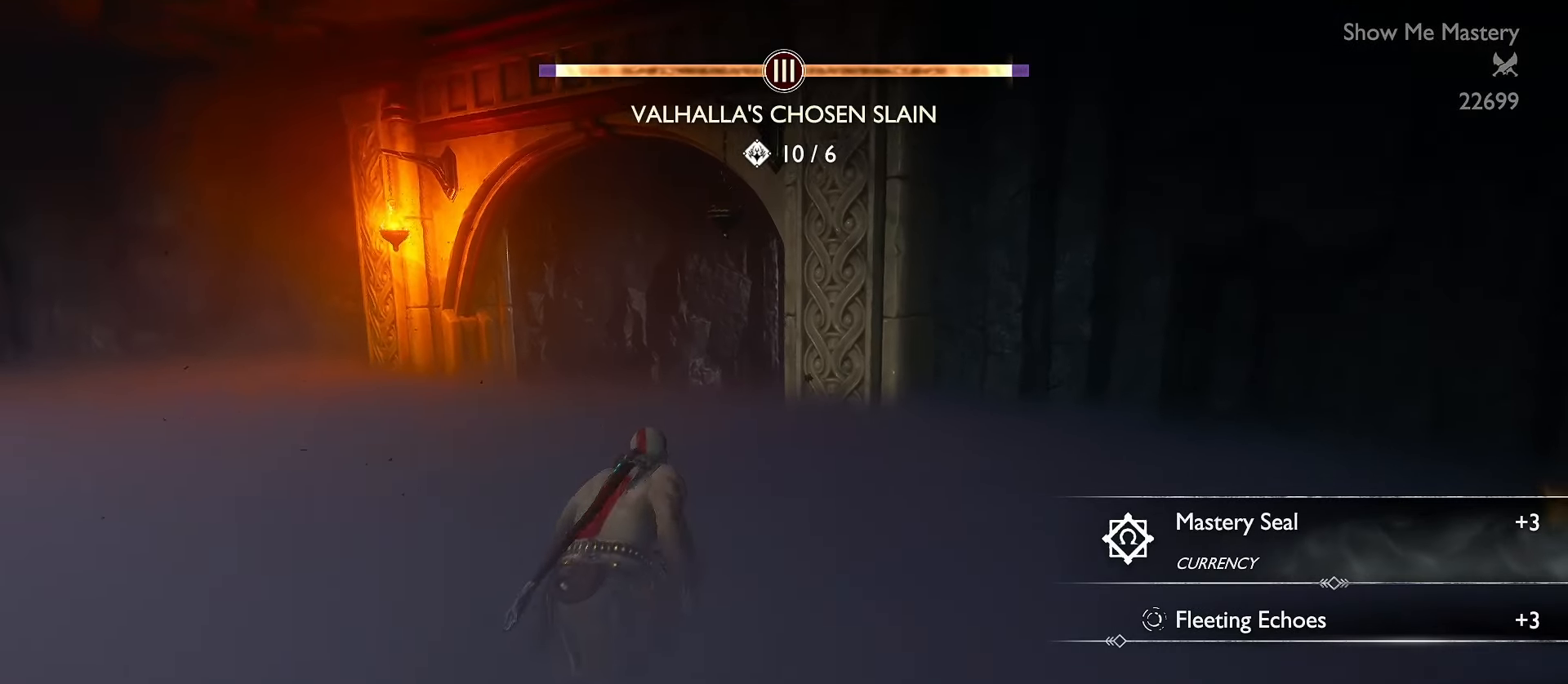
{"buttons": ["L3"], "left_stick": "up", "right_stick": "center", "events": [[150, "R1", "up"], [167, "right_stick", "center"], [367, "A", "down"], [483, "A", "up"]]}
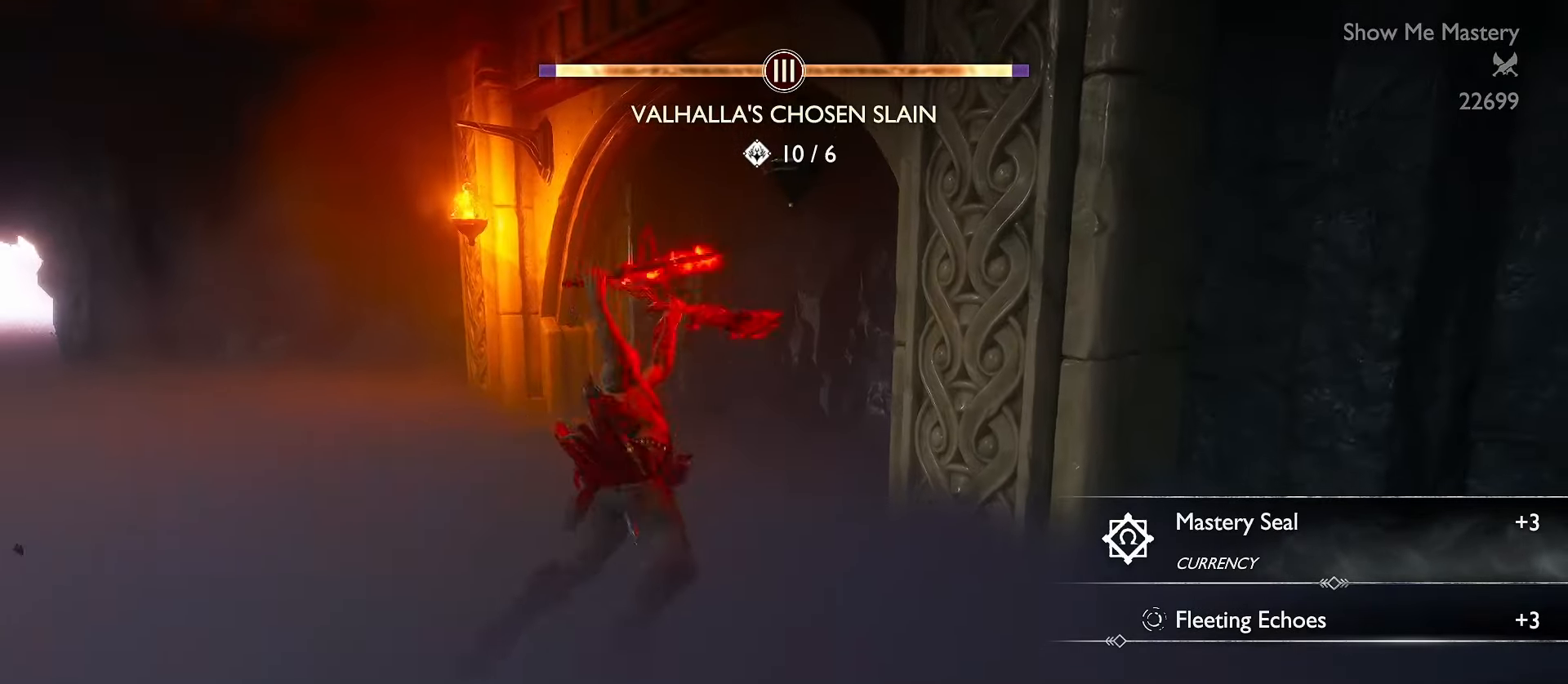
{"buttons": ["L3"], "left_stick": "up", "right_stick": "center", "events": [[166, "right_stick", "right"], [350, "R1", "down"], [483, "right_stick", "center"], [500, "R1", "up"]]}
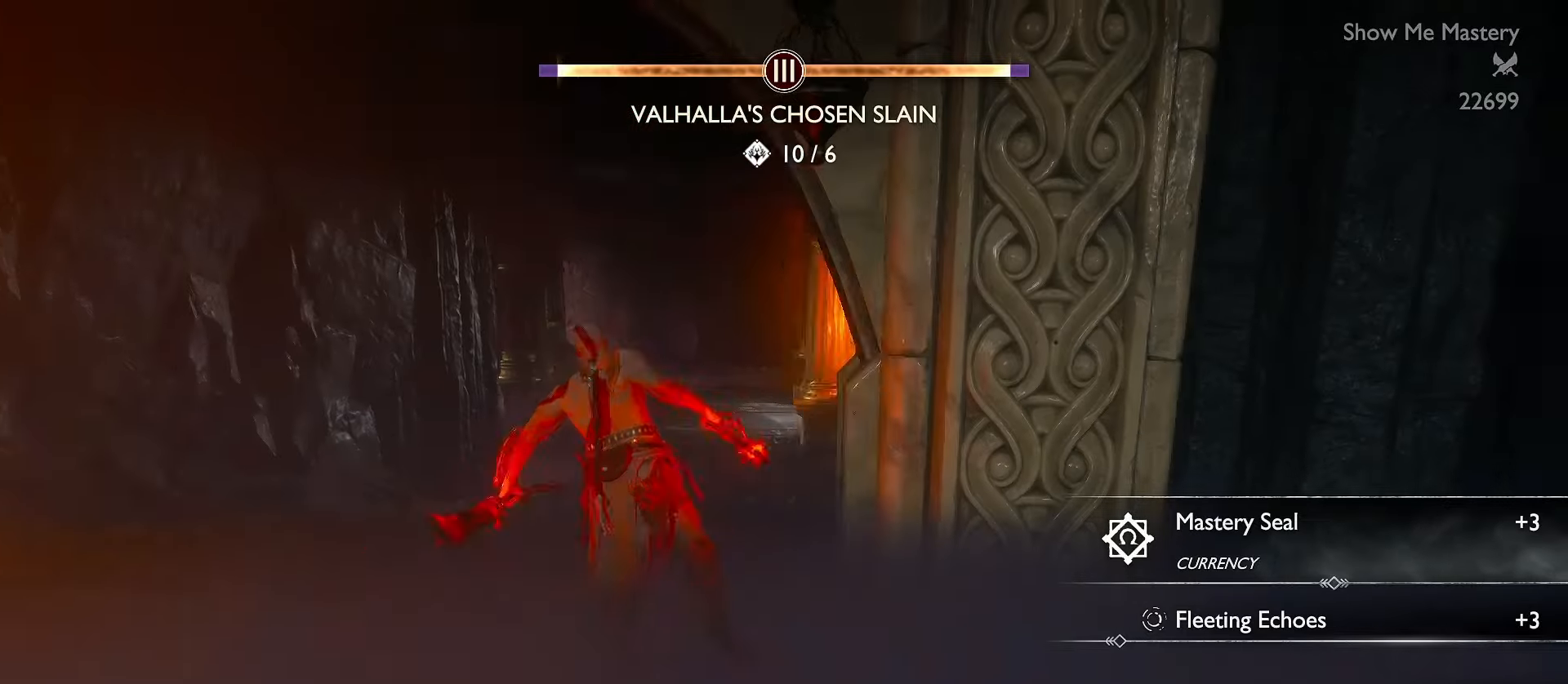
{"buttons": ["L3"], "left_stick": "up", "right_stick": "center", "events": [[283, "A", "down"], [400, "A", "up"]]}
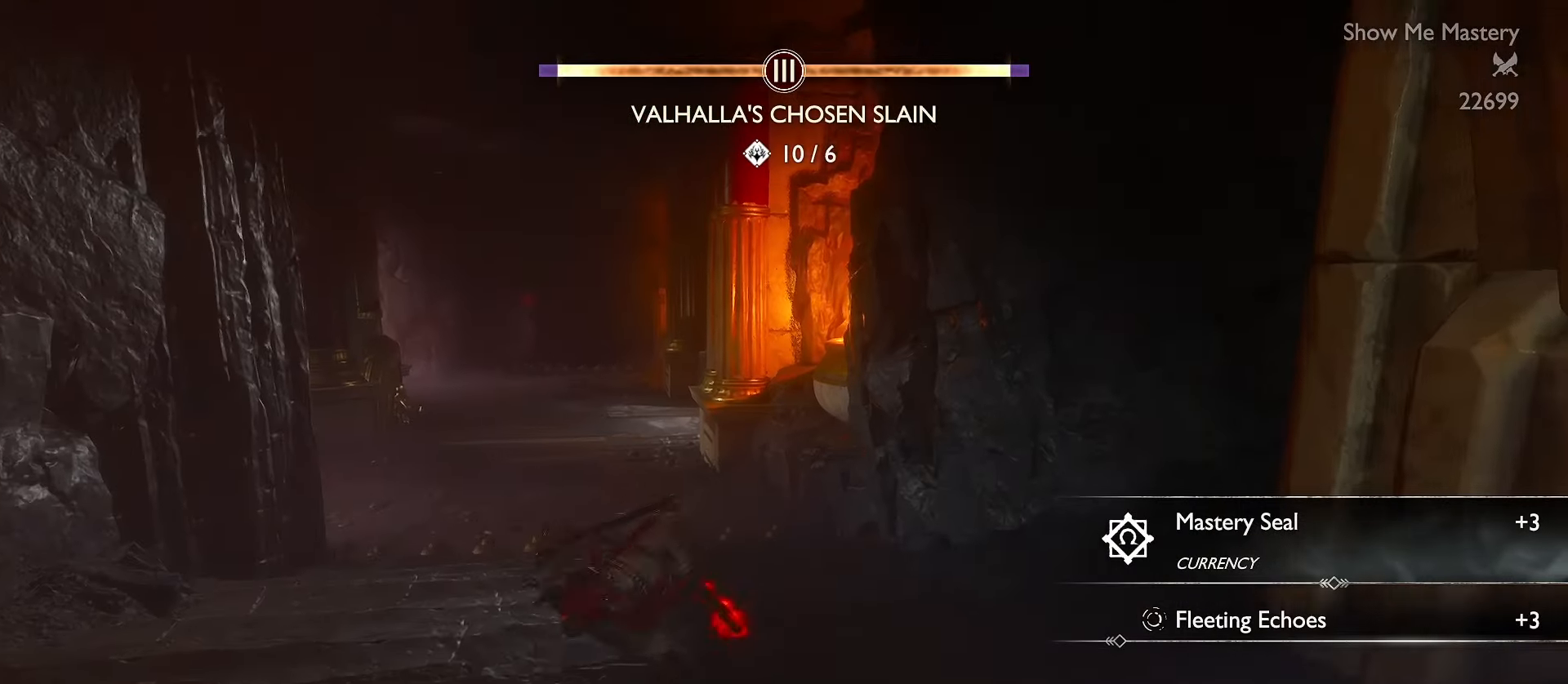
{"buttons": ["L3"], "left_stick": "up", "right_stick": "center", "events": [[133, "R1", "down"], [133, "right_stick", "left"], [266, "R1", "up"], [316, "right_stick", "center"]]}
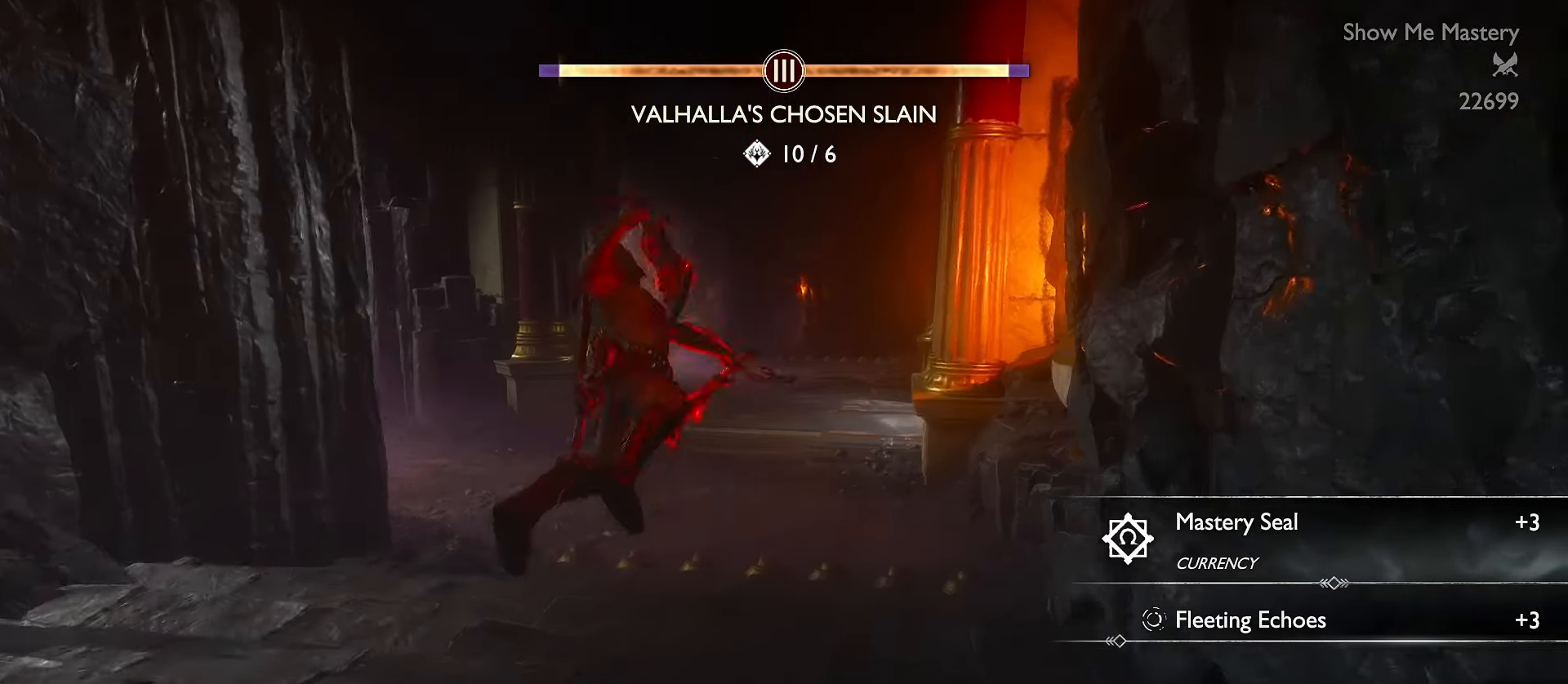
{"buttons": ["R1", "L3"], "left_stick": "up", "right_stick": "right", "events": [[66, "A", "down"], [166, "A", "up"], [400, "right_stick", "right"], [416, "R1", "down"]]}
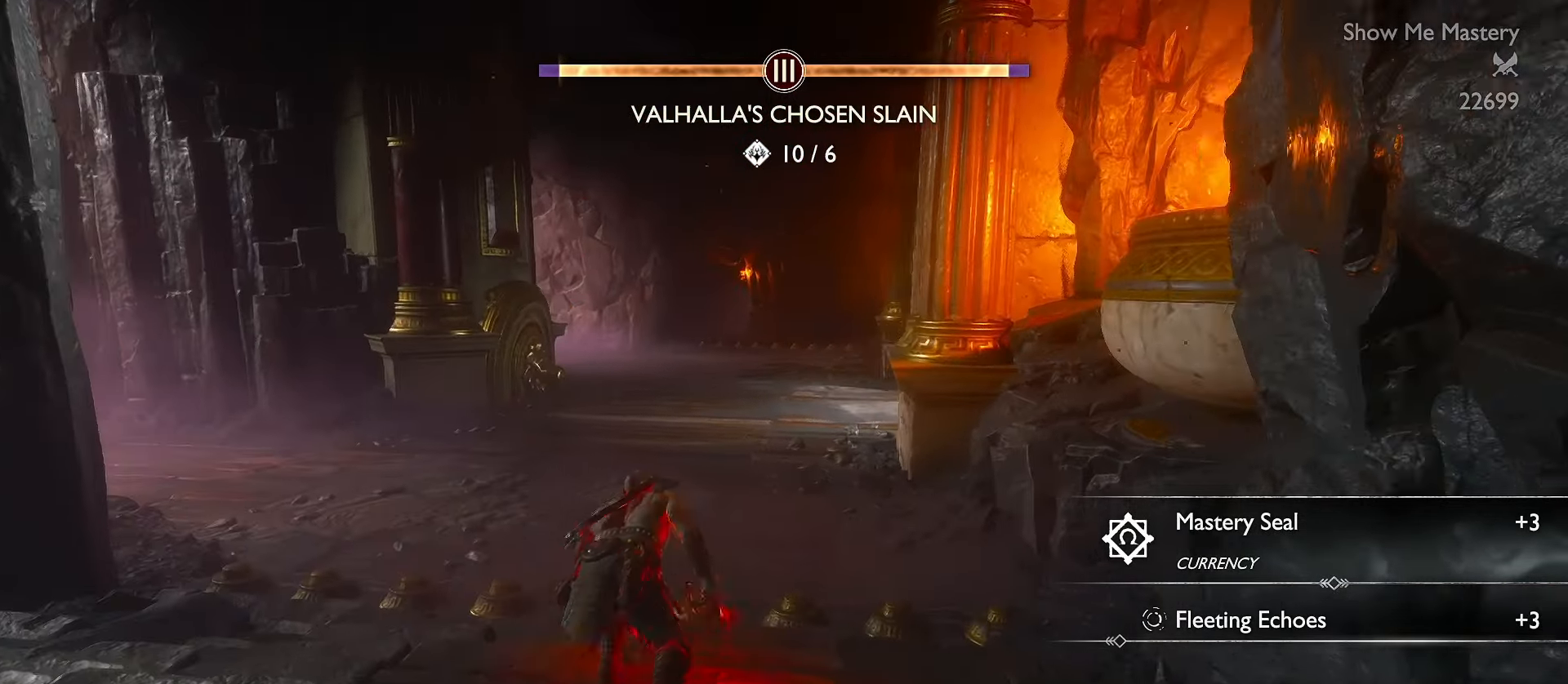
{"buttons": ["L3"], "left_stick": "up", "right_stick": "center", "events": [[33, "R1", "up"], [66, "right_stick", "center"], [416, "A", "down"], [500, "A", "up"]]}
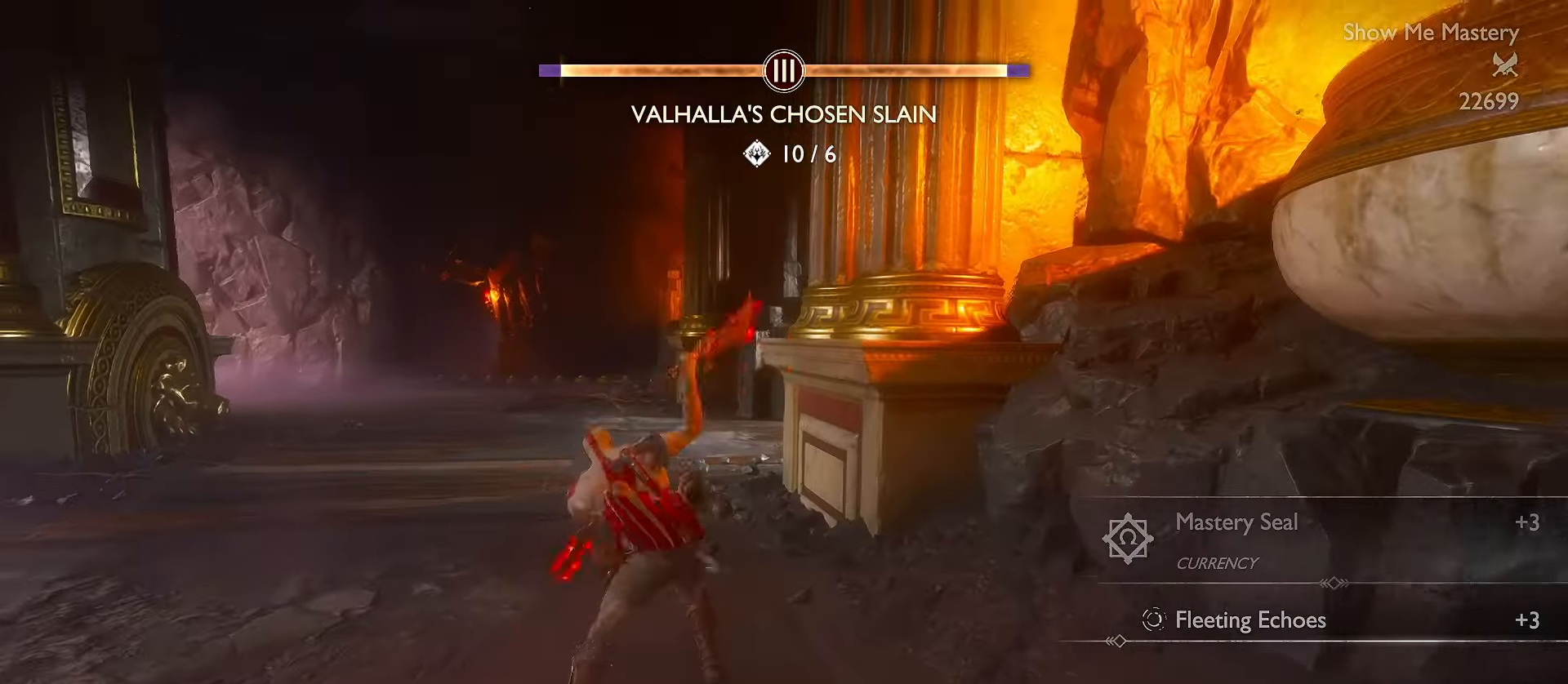
{"buttons": ["L3"], "left_stick": "up", "right_stick": "center", "events": [[216, "R1", "down"], [233, "right_stick", "right"], [350, "R1", "up"], [383, "right_stick", "center"]]}
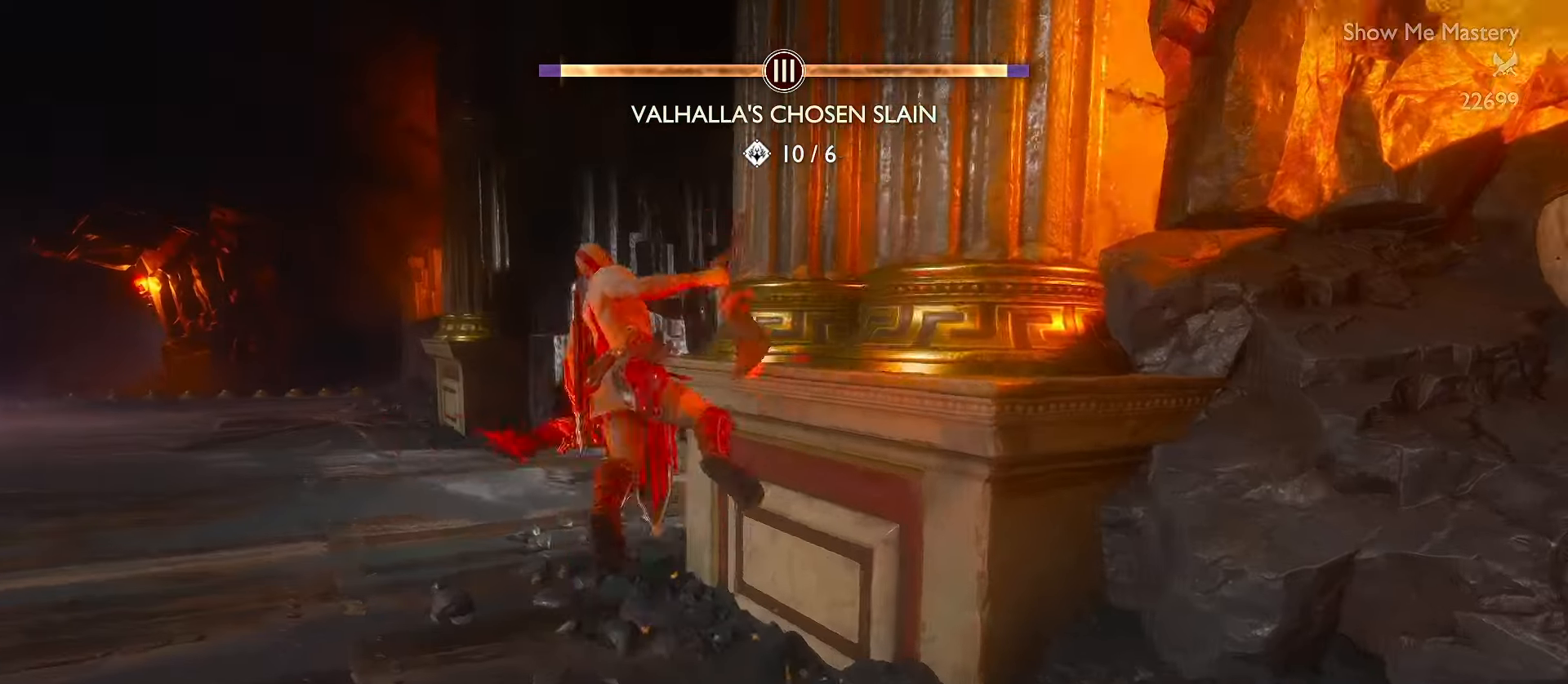
{"buttons": ["R1", "L3"], "left_stick": "up", "right_stick": "right", "events": [[116, "A", "down"], [250, "A", "up"], [416, "right_stick", "right"], [466, "R1", "down"]]}
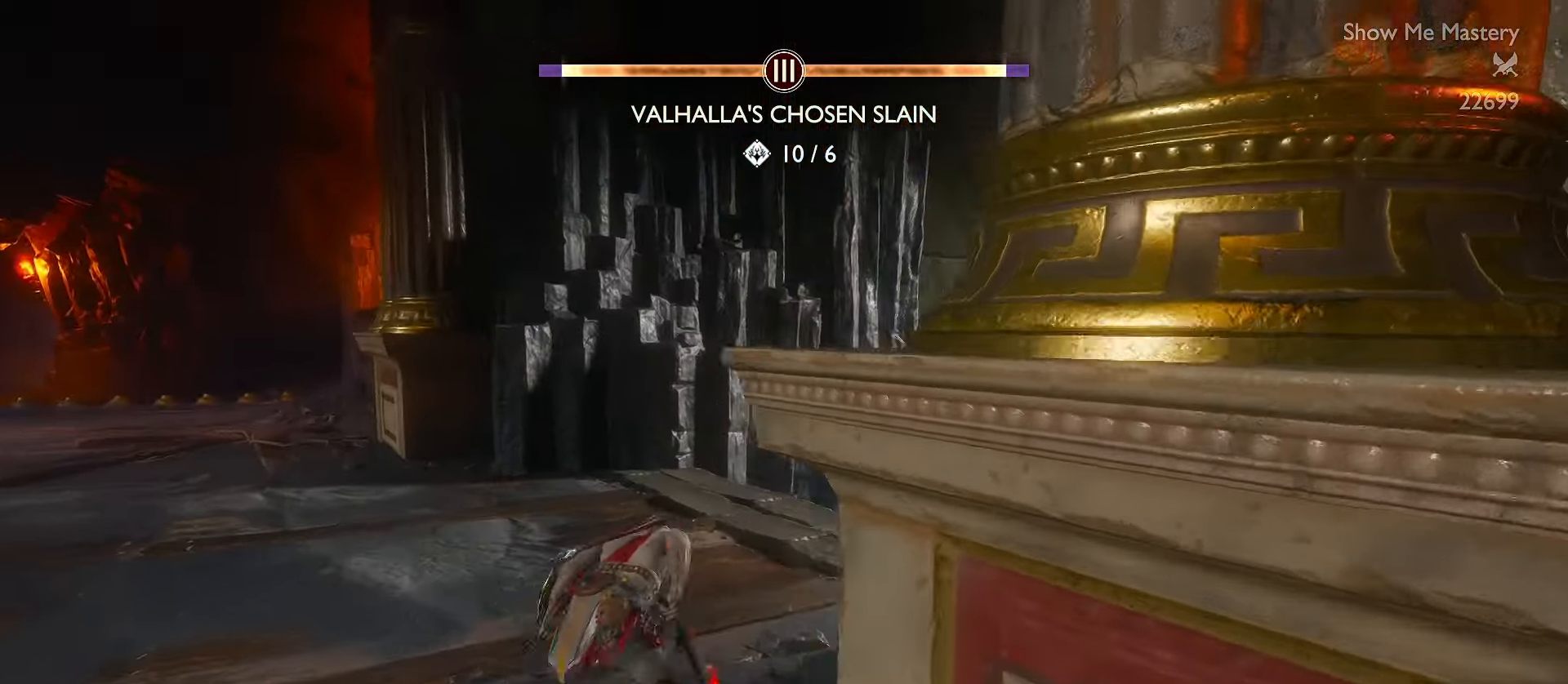
{"buttons": ["A", "L3"], "left_stick": "up", "right_stick": "center", "events": [[116, "R1", "up"], [200, "right_stick", "center"], [400, "A", "down"]]}
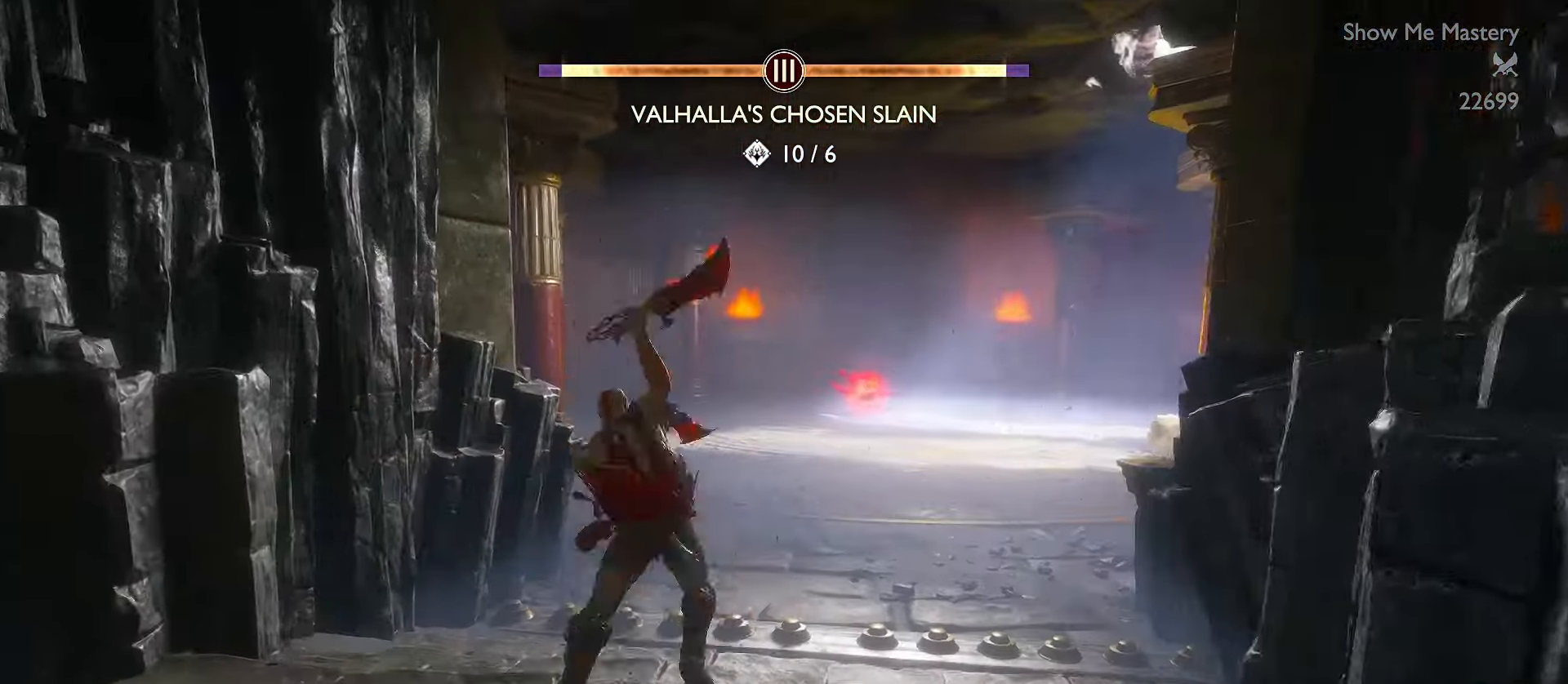
{"buttons": ["L3"], "left_stick": "up", "right_stick": "center", "events": [[33, "A", "up"], [233, "R1", "down"], [250, "right_stick", "right"], [300, "right_stick", "up-right"], [350, "R1", "up"], [416, "right_stick", "center"]]}
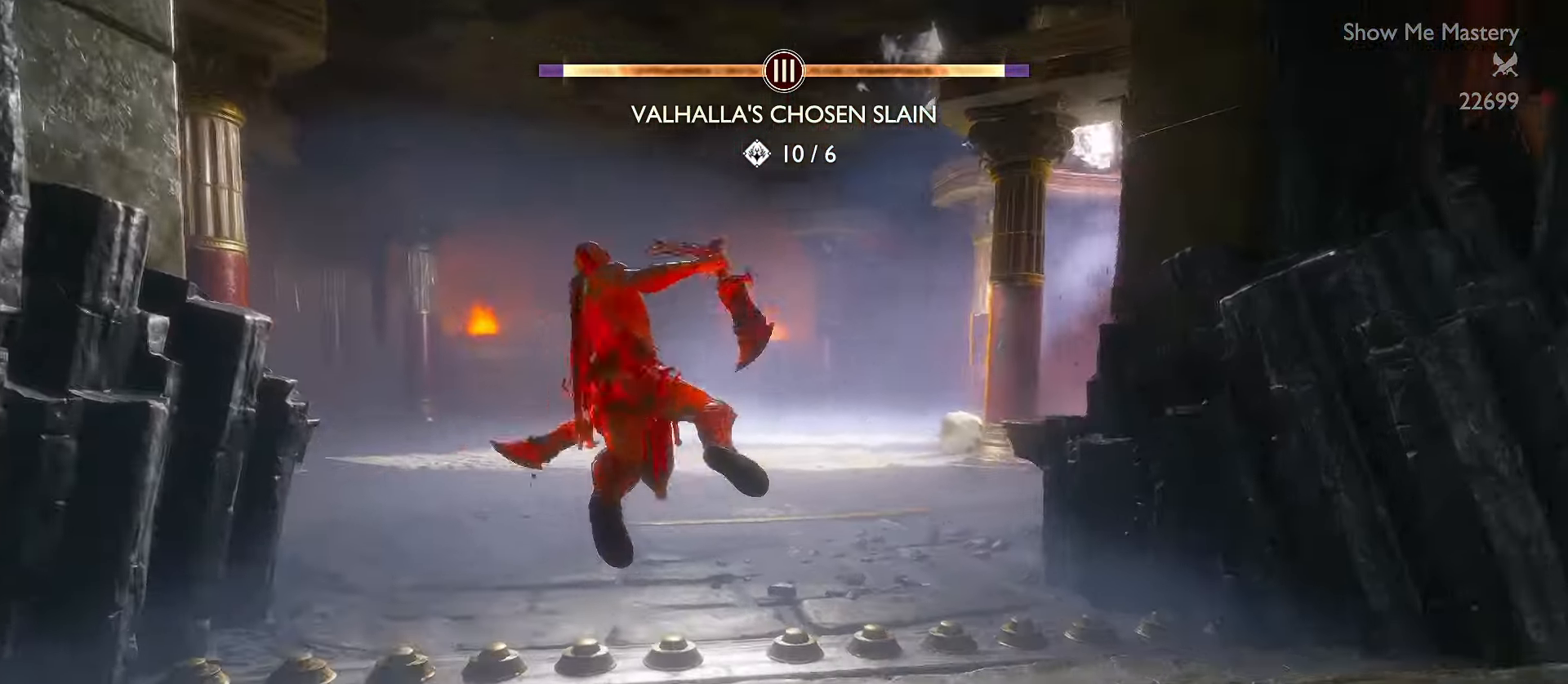
{"buttons": ["R1", "L3"], "left_stick": "up", "right_stick": "center", "events": [[216, "A", "down"], [350, "A", "up"], [466, "R1", "down"]]}
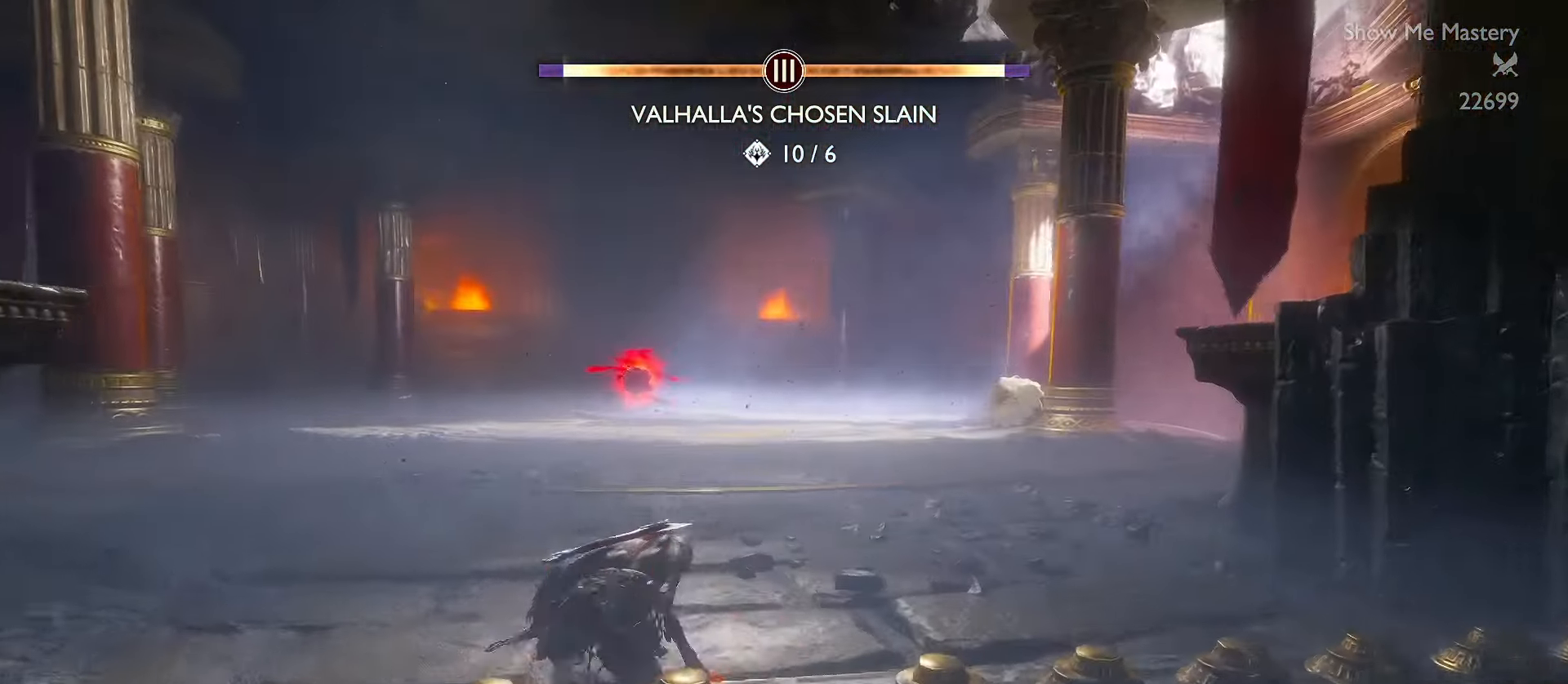
{"buttons": ["L3"], "left_stick": "up", "right_stick": "center", "events": [[16, "right_stick", "left"], [100, "R1", "up"], [134, "right_stick", "center"], [400, "A", "down"], [500, "A", "up"]]}
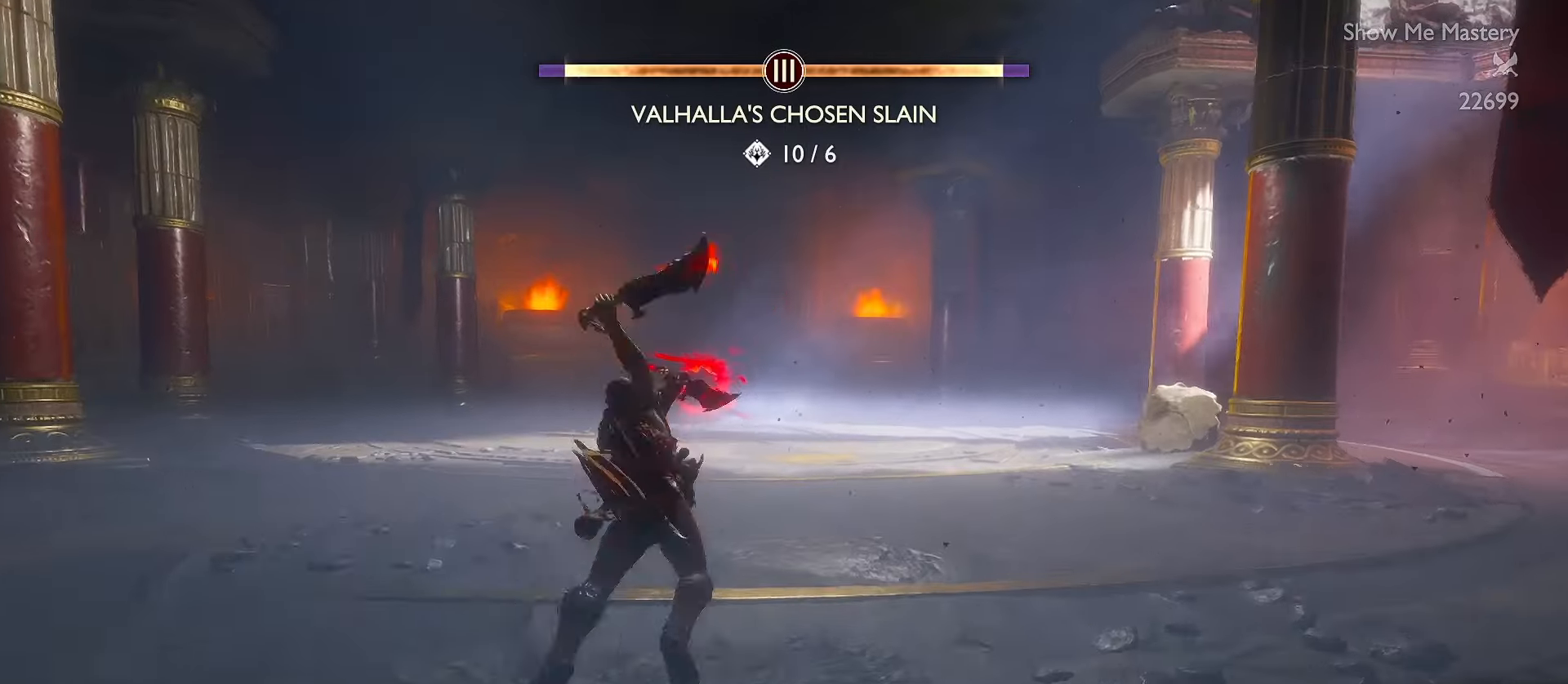
{"buttons": ["L3"], "left_stick": "up", "right_stick": "center", "events": [[217, "R1", "down"], [334, "R1", "up"]]}
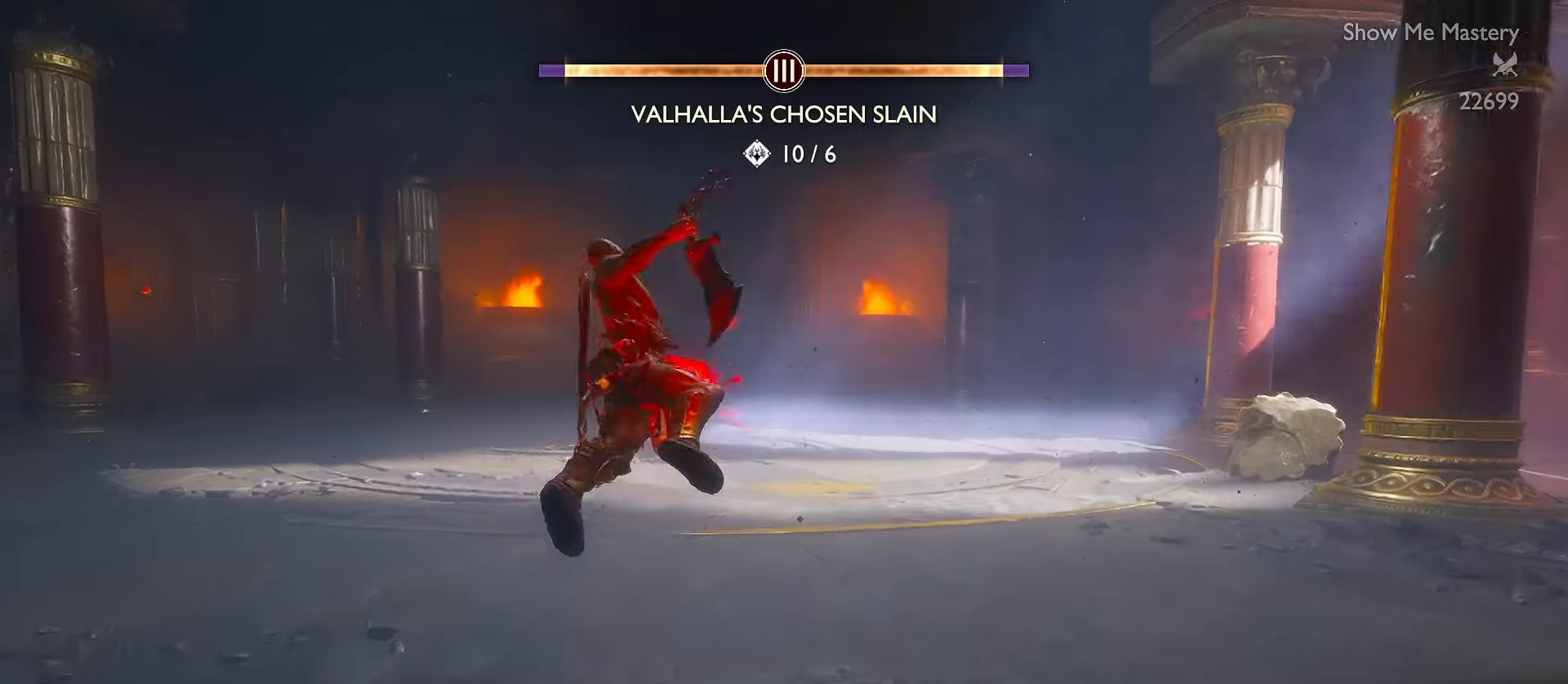
{"buttons": ["R1", "L3"], "left_stick": "up", "right_stick": "down-left", "events": [[134, "A", "down"], [234, "A", "up"], [467, "R1", "down"], [500, "right_stick", "down-left"]]}
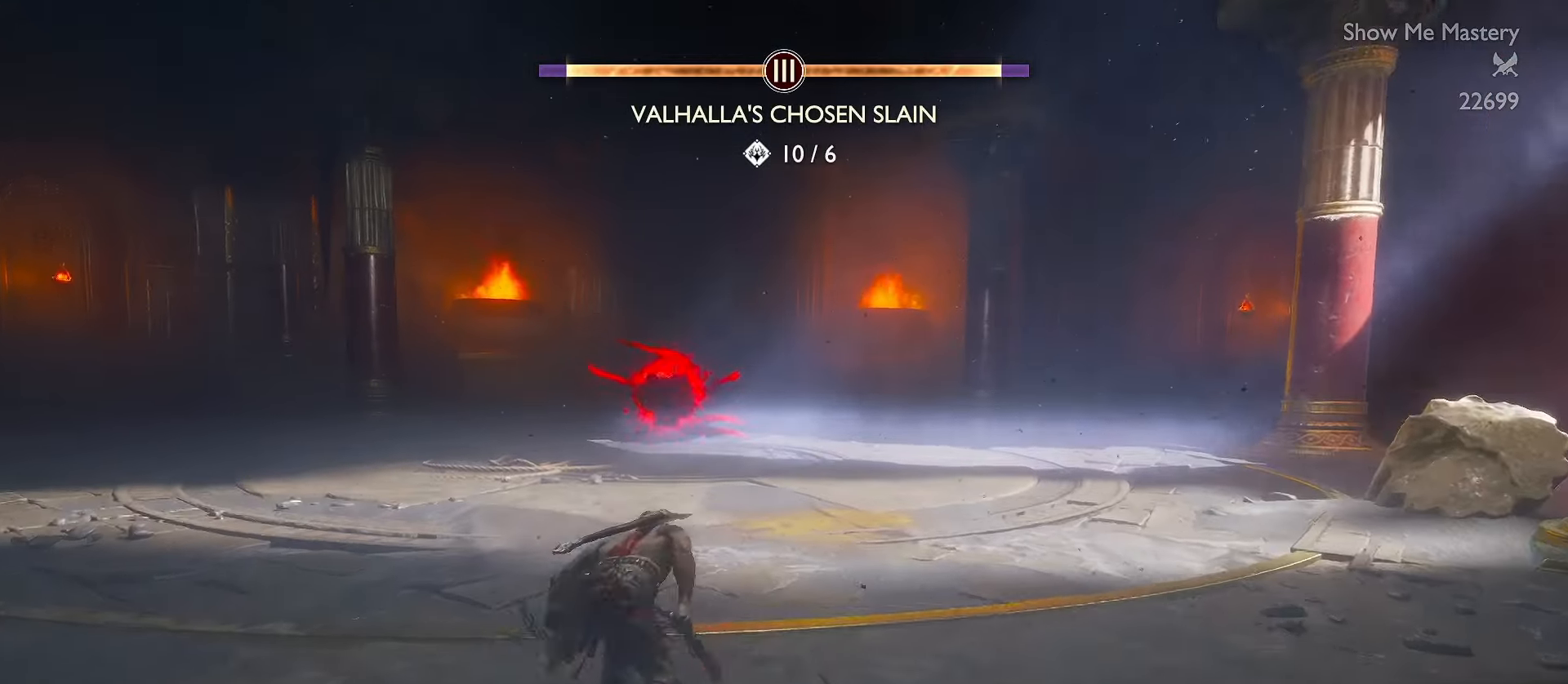
{"buttons": ["L3"], "left_stick": "up", "right_stick": "center", "events": [[67, "right_stick", "center"], [100, "R1", "up"], [350, "A", "down"], [467, "A", "up"]]}
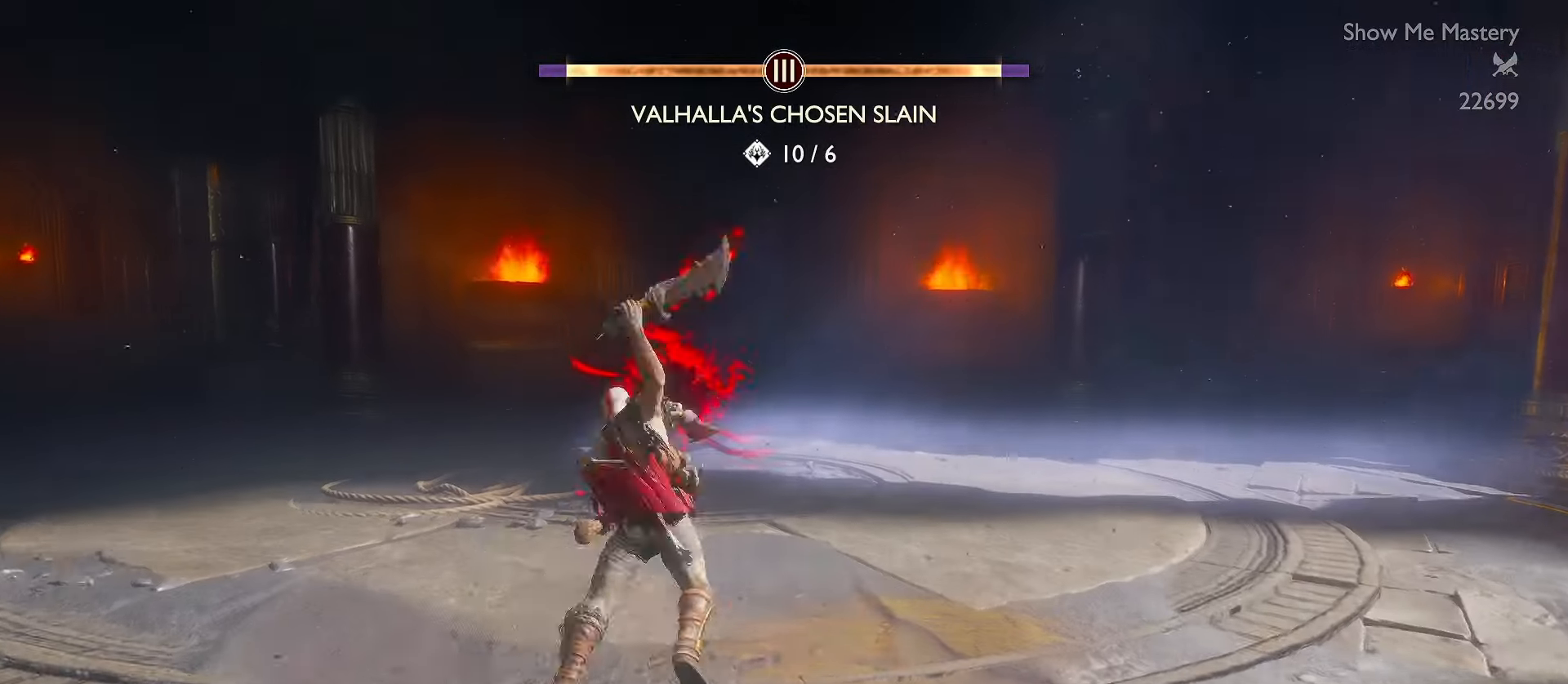
{"buttons": ["L3"], "left_stick": "up", "right_stick": "center", "events": [[67, "L3", "up"], [184, "right_stick", "down"], [350, "right_stick", "center"], [434, "L3", "down"]]}
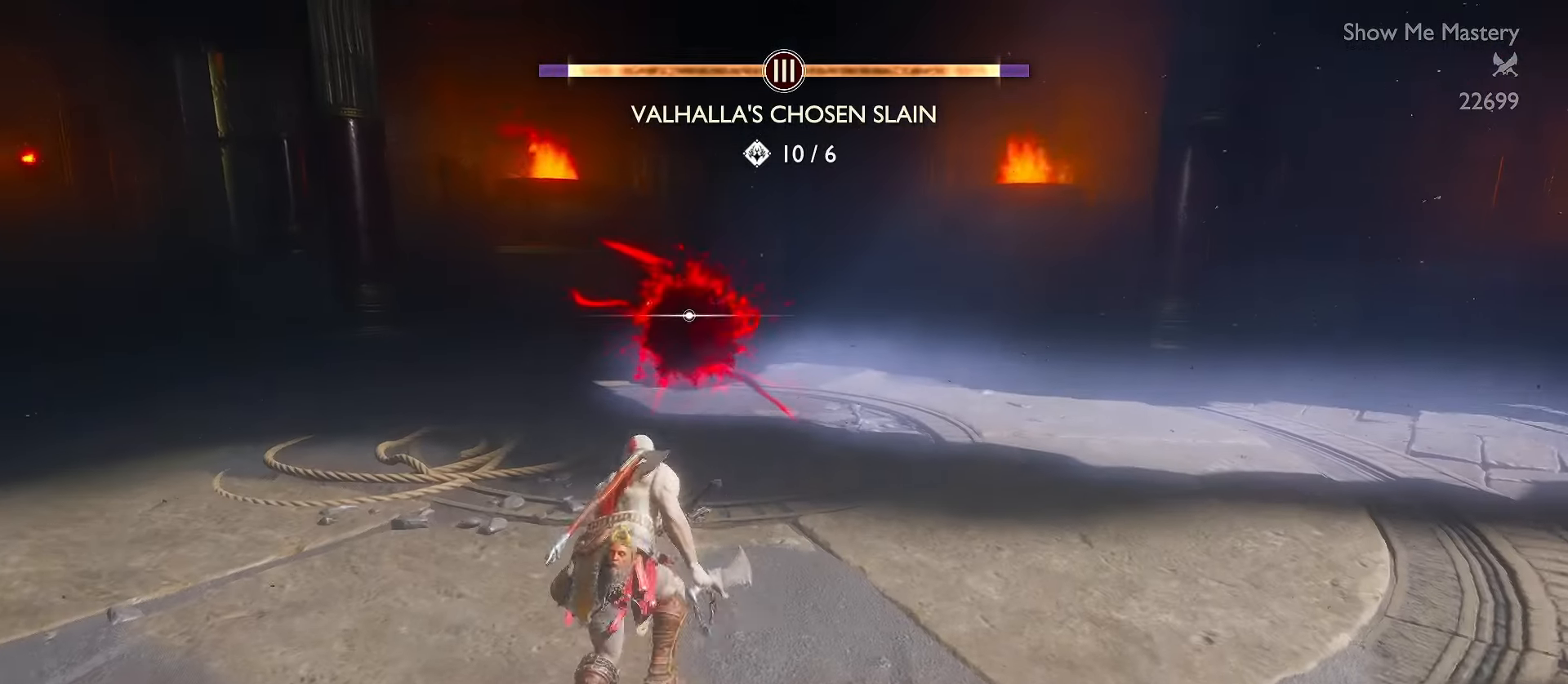
{"buttons": [], "left_stick": "up-left", "right_stick": "center", "events": [[84, "L3", "up"], [250, "left_stick", "up-right"], [384, "left_stick", "up"], [484, "left_stick", "up-left"]]}
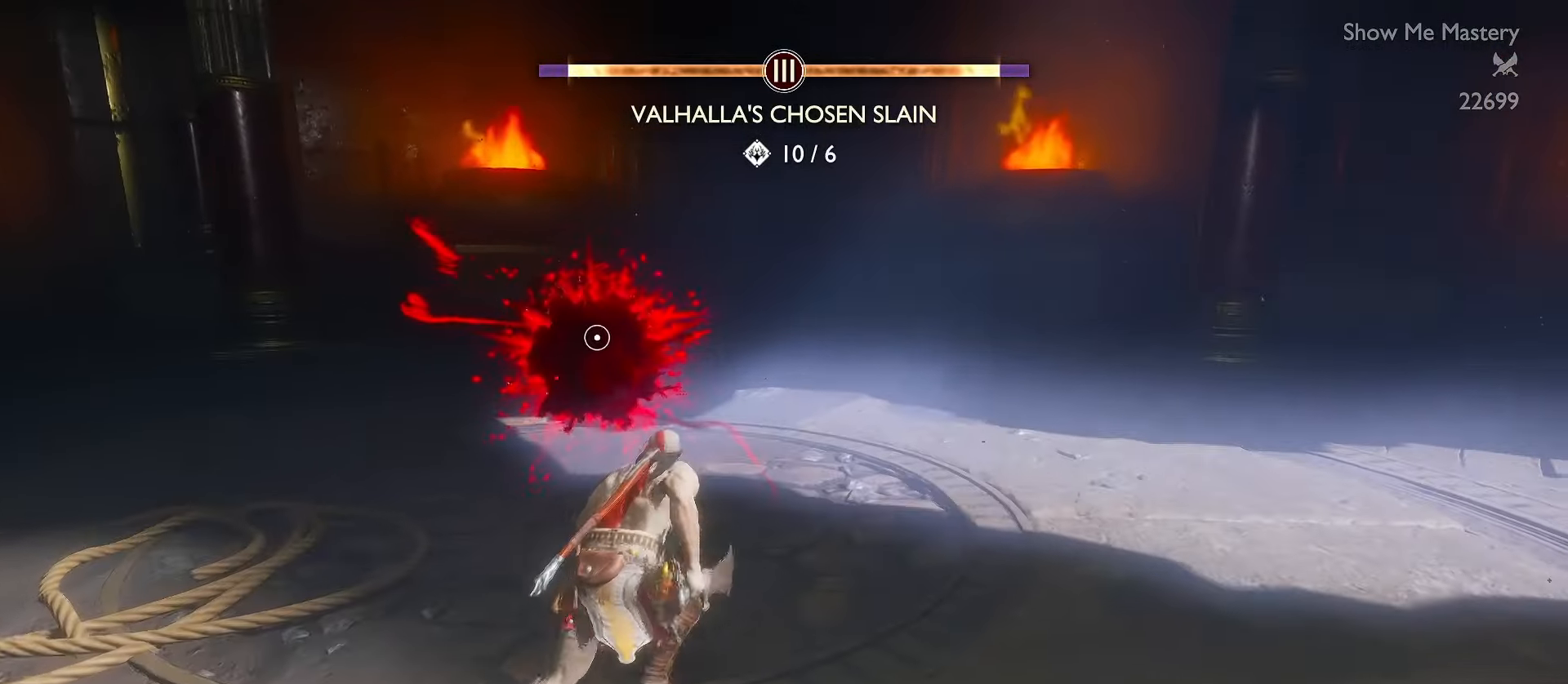
{"buttons": [], "left_stick": "center", "right_stick": "center", "events": [[50, "B", "down"], [134, "B", "up"], [217, "B", "down"], [300, "B", "up"], [317, "left_stick", "center"], [367, "B", "down"], [450, "B", "up"]]}
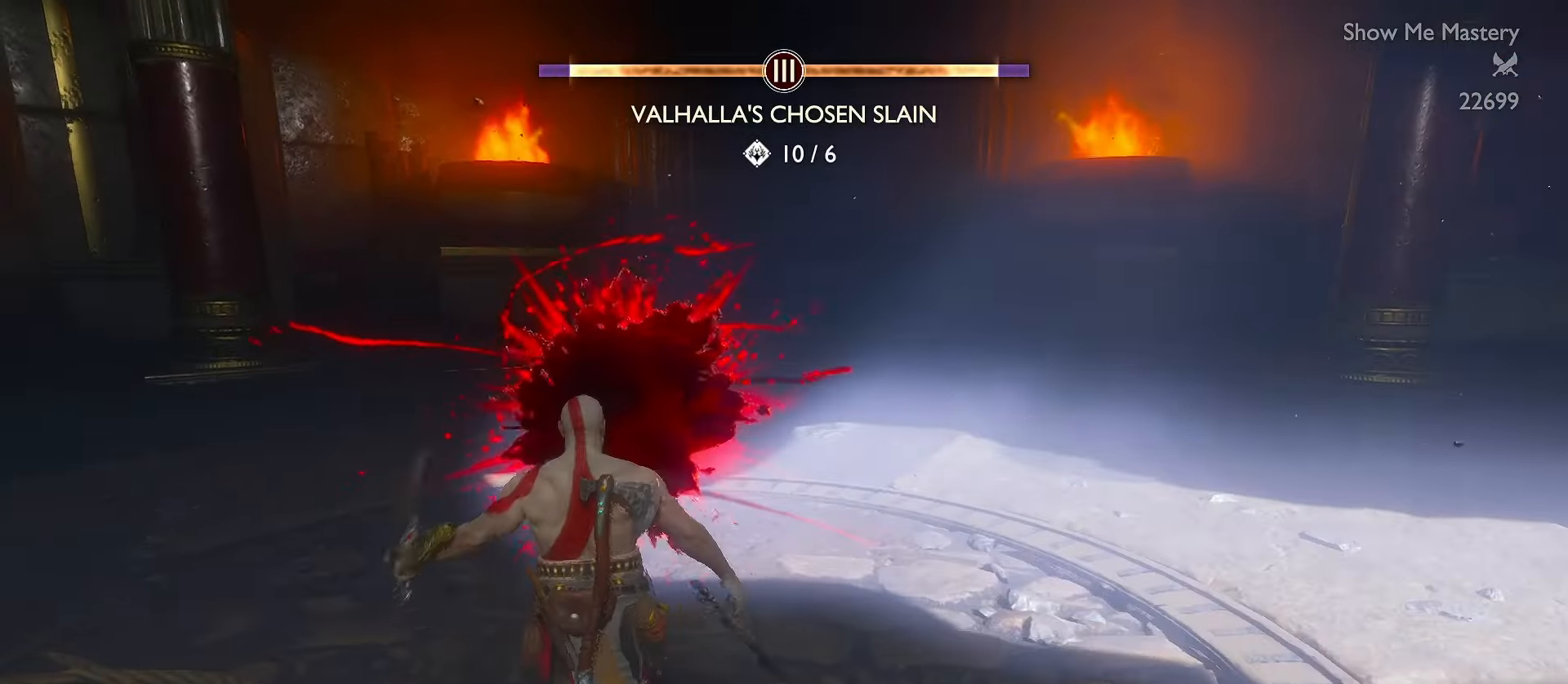
{"buttons": [], "left_stick": "center", "right_stick": "center", "events": [[34, "B", "down"], [134, "B", "up"], [217, "R1", "down"], [267, "R1", "up"]]}
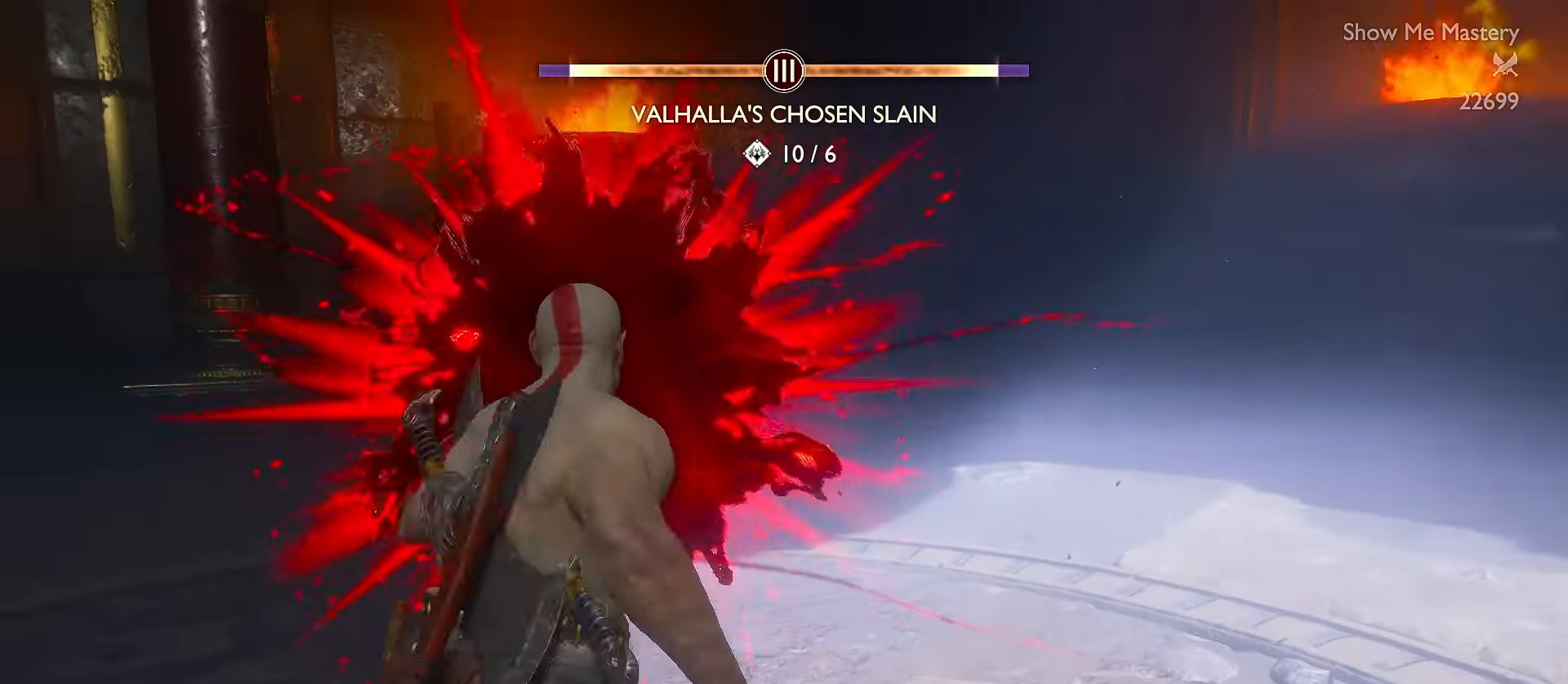
{"buttons": [], "left_stick": "up-right", "right_stick": "center", "events": [[34, "left_stick", "up-right"], [67, "right_stick", "down-right"], [117, "left_stick", "up"], [234, "right_stick", "right"], [334, "right_stick", "center"], [417, "left_stick", "up-right"]]}
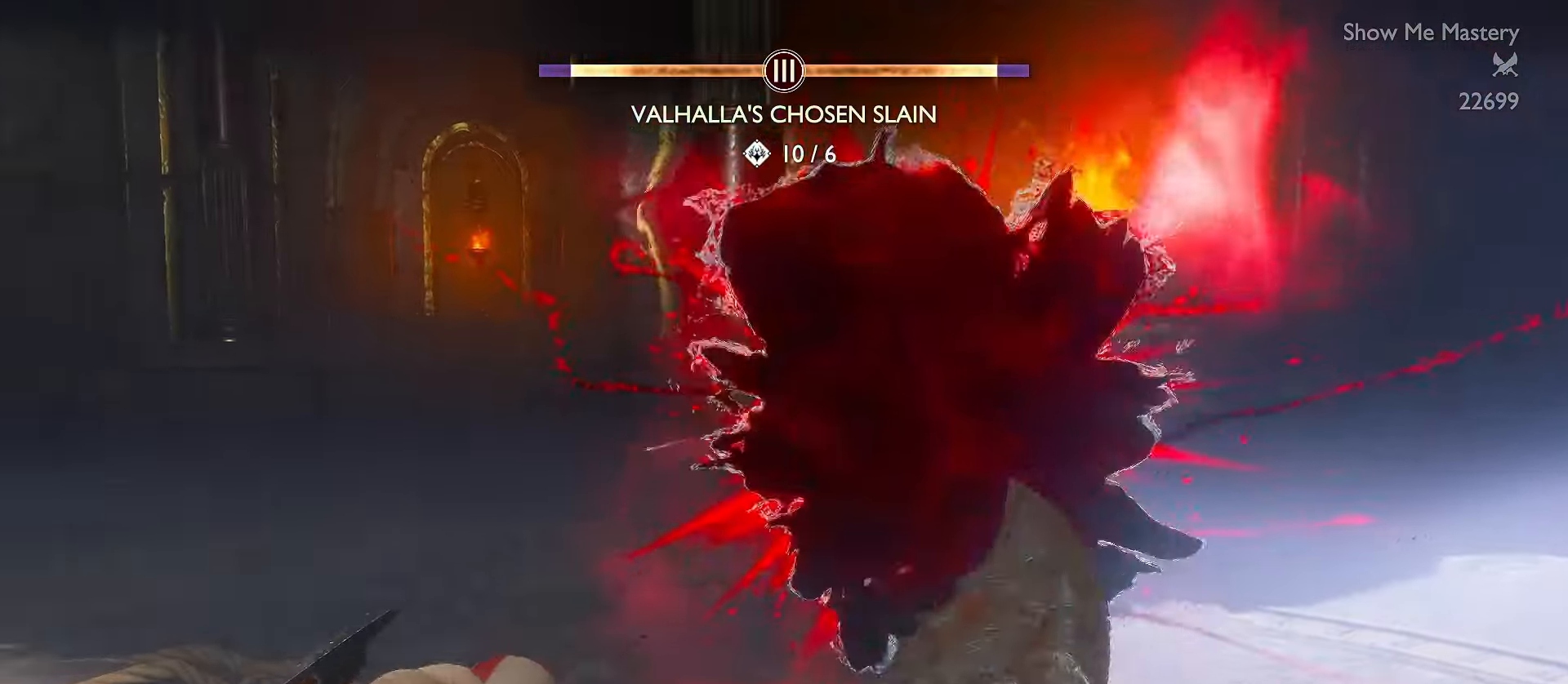
{"buttons": [], "left_stick": "up-right", "right_stick": "center", "events": [[84, "Y", "down"], [150, "Y", "up"], [234, "Y", "down"], [284, "L2", "down"], [300, "Y", "up"], [334, "L2", "up"], [384, "Y", "down"], [484, "Y", "up"]]}